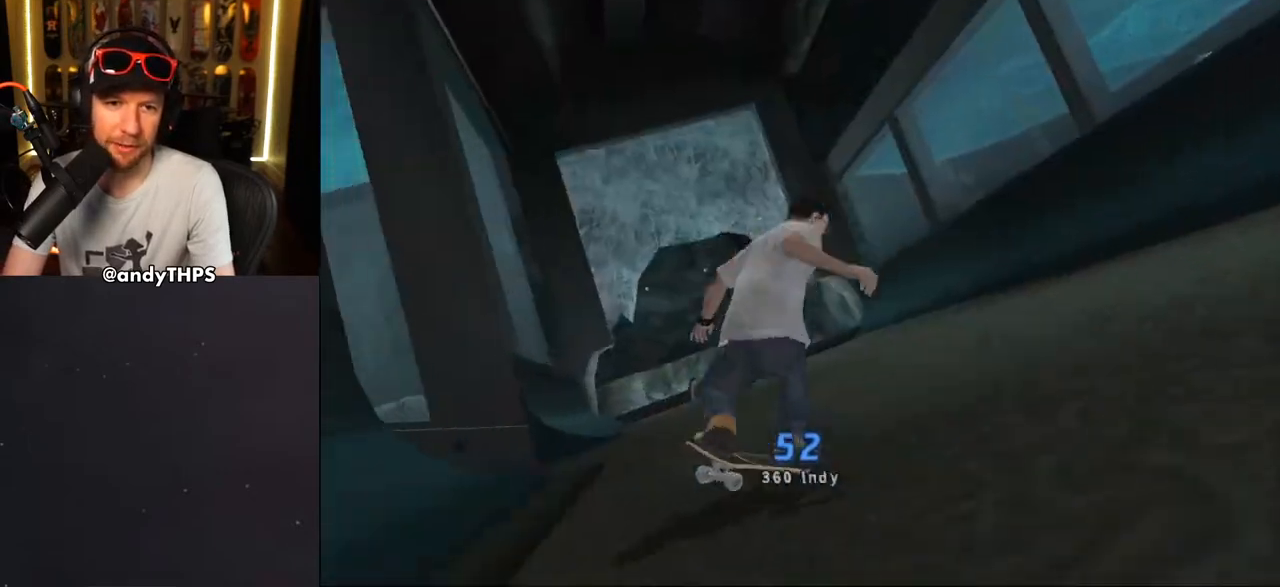
Gameplay with a controller (PlayStation layout); each line is a JSON object with the inputs held at the frame after it. "events" lists button and stick changes between this image and that frame as [ms after this image, input, new state], when the widget could be followed in between. Not read: L2 R2.
{"buttons": ["CROSS", "DPAD_DOWN", "DPAD_LEFT"], "left_stick": "center", "right_stick": "center", "events": [[67, "right_stick", "right"], [133, "DPAD_DOWN", "up"], [183, "right_stick", "center"], [200, "CROSS", "down"], [217, "DPAD_LEFT", "up"], [317, "DPAD_LEFT", "down"], [350, "DPAD_DOWN", "down"]]}
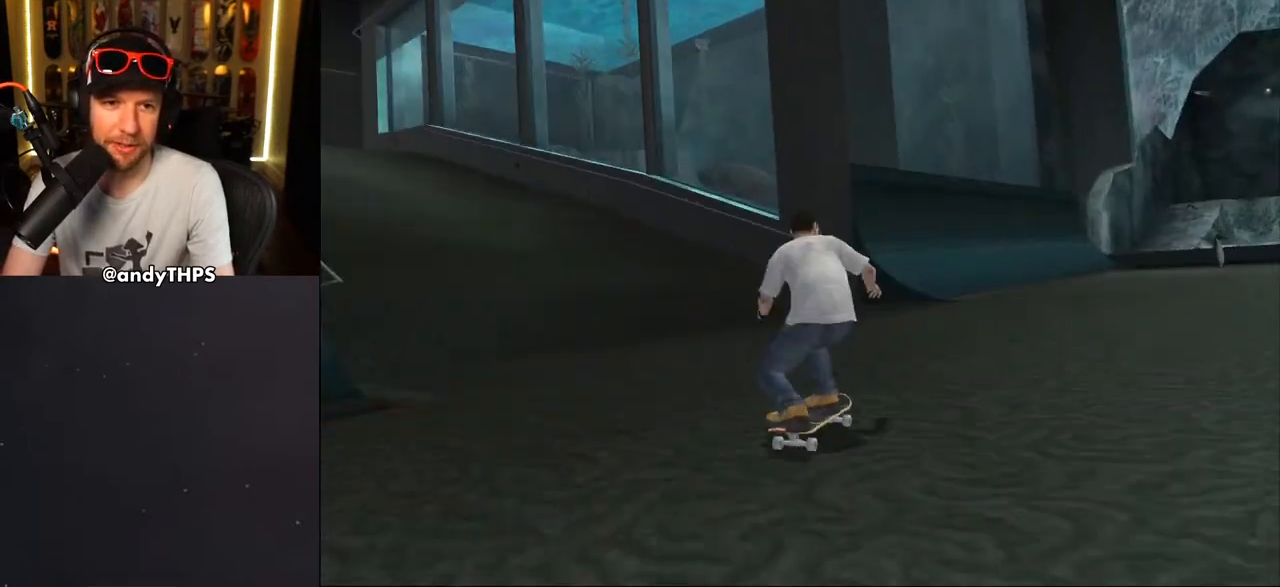
{"buttons": ["CROSS", "DPAD_LEFT"], "left_stick": "center", "right_stick": "center", "events": [[350, "DPAD_DOWN", "up"]]}
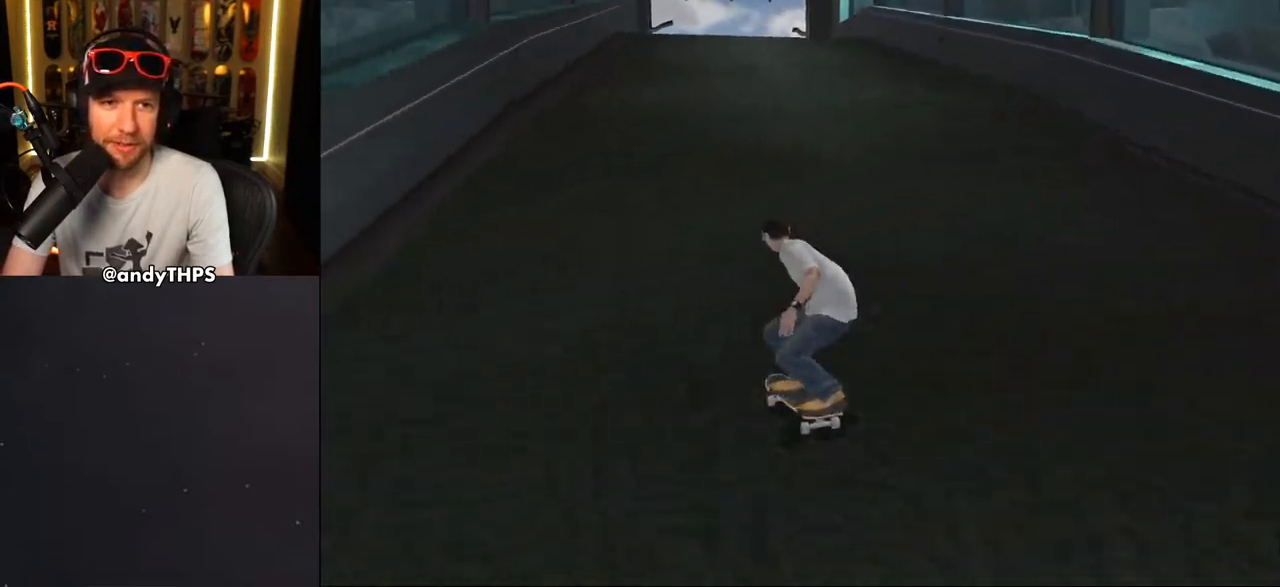
{"buttons": ["TRIANGLE", "DPAD_UP"], "left_stick": "center", "right_stick": "center", "events": [[50, "DPAD_LEFT", "up"], [150, "DPAD_LEFT", "down"], [167, "DPAD_UP", "down"], [283, "DPAD_LEFT", "up"], [300, "DPAD_UP", "up"], [350, "DPAD_RIGHT", "down"], [417, "CROSS", "up"], [417, "TRIANGLE", "down"], [450, "DPAD_RIGHT", "up"], [467, "DPAD_UP", "down"]]}
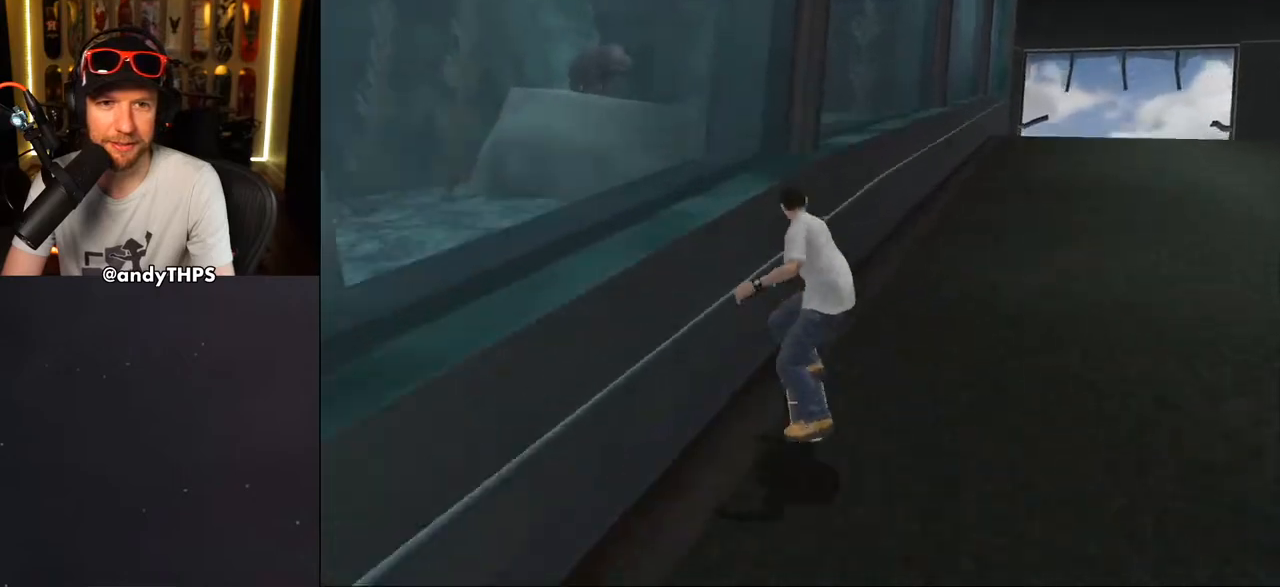
{"buttons": ["TRIANGLE", "L1", "DPAD_UP", "DPAD_LEFT"], "left_stick": "center", "right_stick": "center", "events": [[50, "DPAD_LEFT", "down"], [67, "CROSS", "down"], [67, "TRIANGLE", "up"], [83, "L1", "down"], [117, "TRIANGLE", "down"], [133, "CROSS", "up"], [233, "CROSS", "down"], [233, "TRIANGLE", "up"], [283, "TRIANGLE", "down"], [300, "CROSS", "up"], [400, "CROSS", "down"], [450, "CROSS", "up"]]}
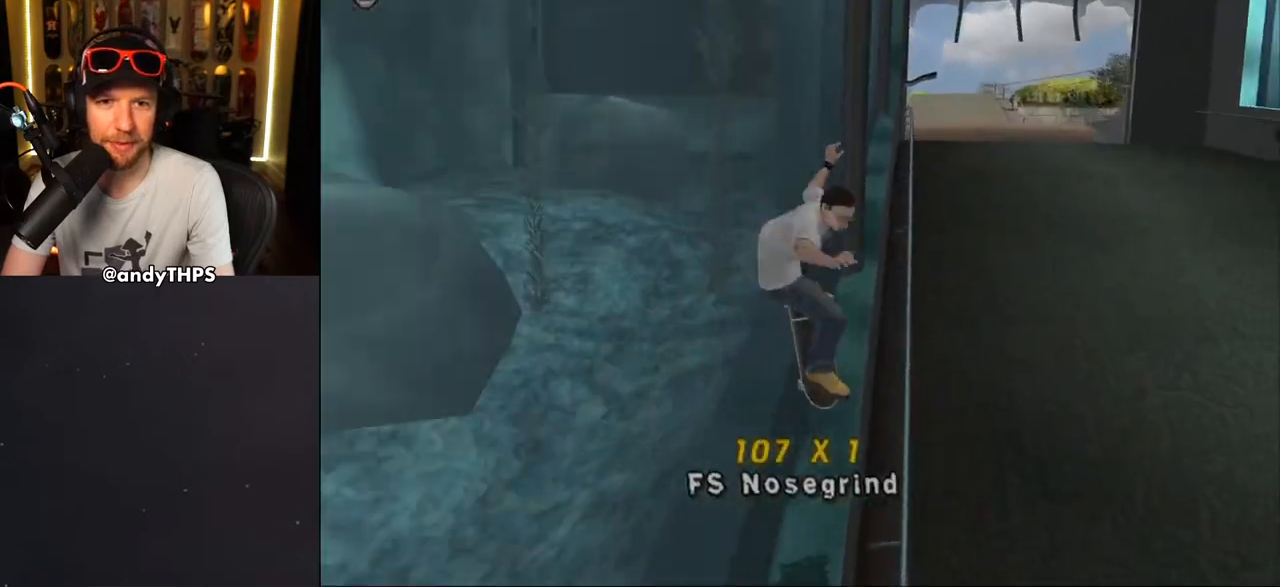
{"buttons": ["TRIANGLE", "L1", "DPAD_UP", "DPAD_LEFT"], "left_stick": "center", "right_stick": "center", "events": [[67, "CROSS", "down"], [67, "TRIANGLE", "up"], [117, "TRIANGLE", "down"], [133, "CROSS", "up"], [233, "CROSS", "down"], [300, "CROSS", "up"], [417, "CROSS", "down"], [483, "CROSS", "up"]]}
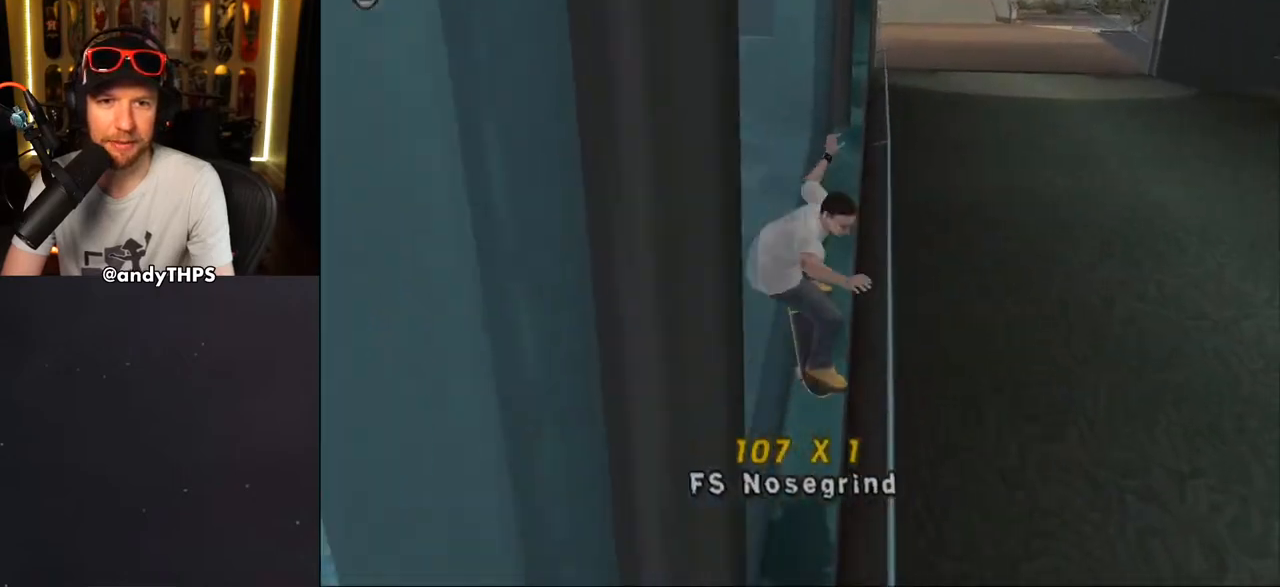
{"buttons": ["TRIANGLE", "L1", "DPAD_UP", "DPAD_LEFT"], "left_stick": "center", "right_stick": "center", "events": [[67, "CROSS", "down"], [133, "CROSS", "up"], [233, "CROSS", "down"], [283, "CROSS", "up"], [400, "CROSS", "down"], [467, "CROSS", "up"]]}
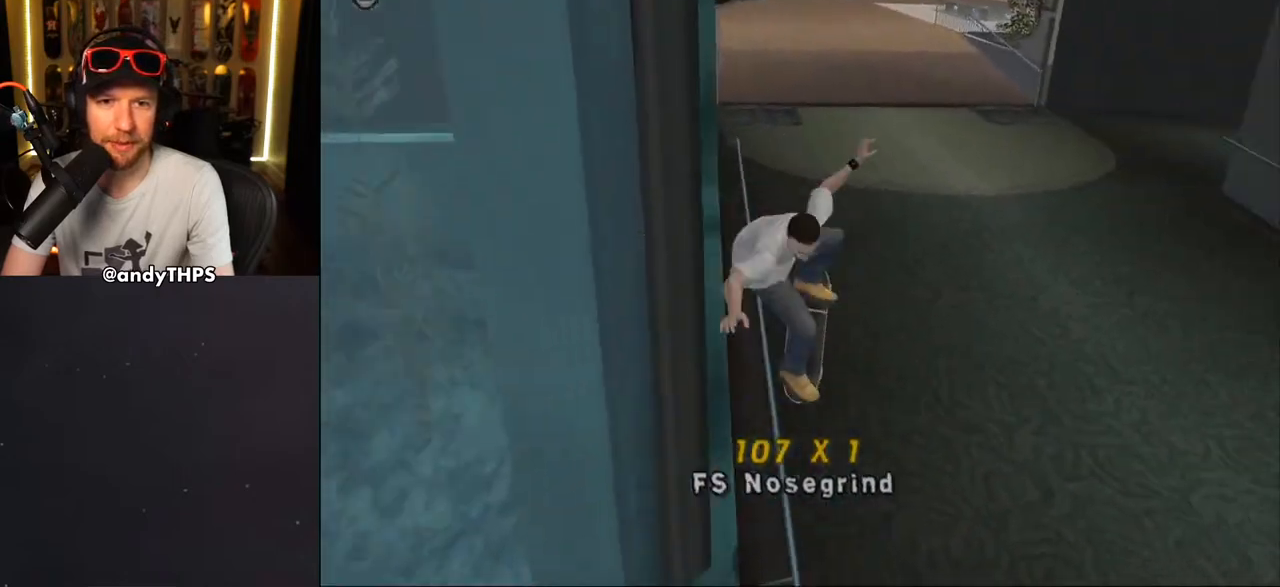
{"buttons": ["CROSS", "R1"], "left_stick": "center", "right_stick": "center", "events": [[50, "CROSS", "down"], [117, "CROSS", "up"], [233, "CROSS", "down"], [283, "CROSS", "up"], [400, "CROSS", "down"], [400, "L1", "up"], [400, "TRIANGLE", "up"], [433, "DPAD_LEFT", "up"], [433, "DPAD_UP", "up"], [433, "R1", "down"]]}
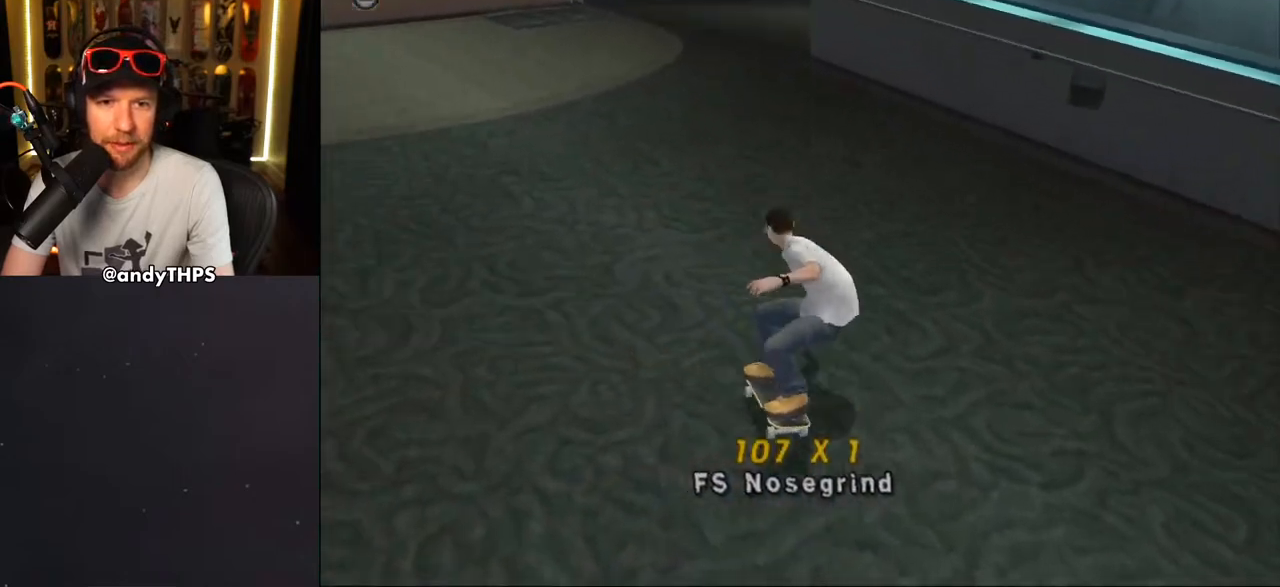
{"buttons": ["CROSS"], "left_stick": "center", "right_stick": "center", "events": [[83, "R1", "up"], [117, "DPAD_LEFT", "down"], [167, "DPAD_DOWN", "down"], [367, "DPAD_DOWN", "up"], [383, "DPAD_LEFT", "up"]]}
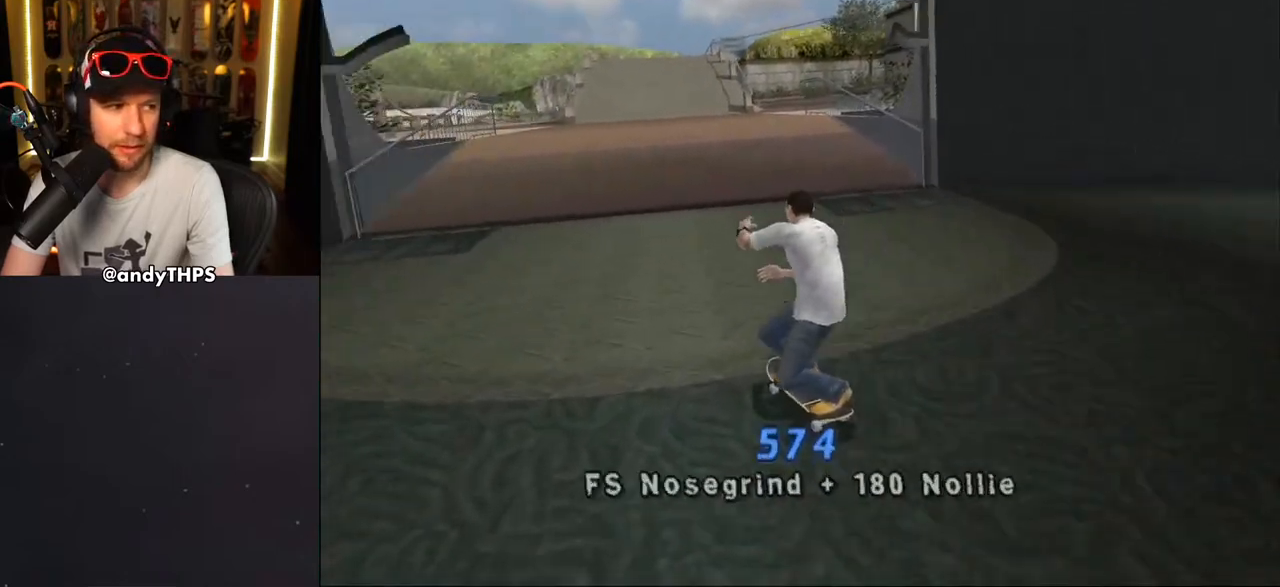
{"buttons": ["CROSS", "DPAD_DOWN", "DPAD_LEFT"], "left_stick": "center", "right_stick": "center", "events": [[50, "DPAD_DOWN", "down"], [50, "DPAD_LEFT", "down"], [200, "DPAD_LEFT", "up"], [400, "DPAD_LEFT", "down"]]}
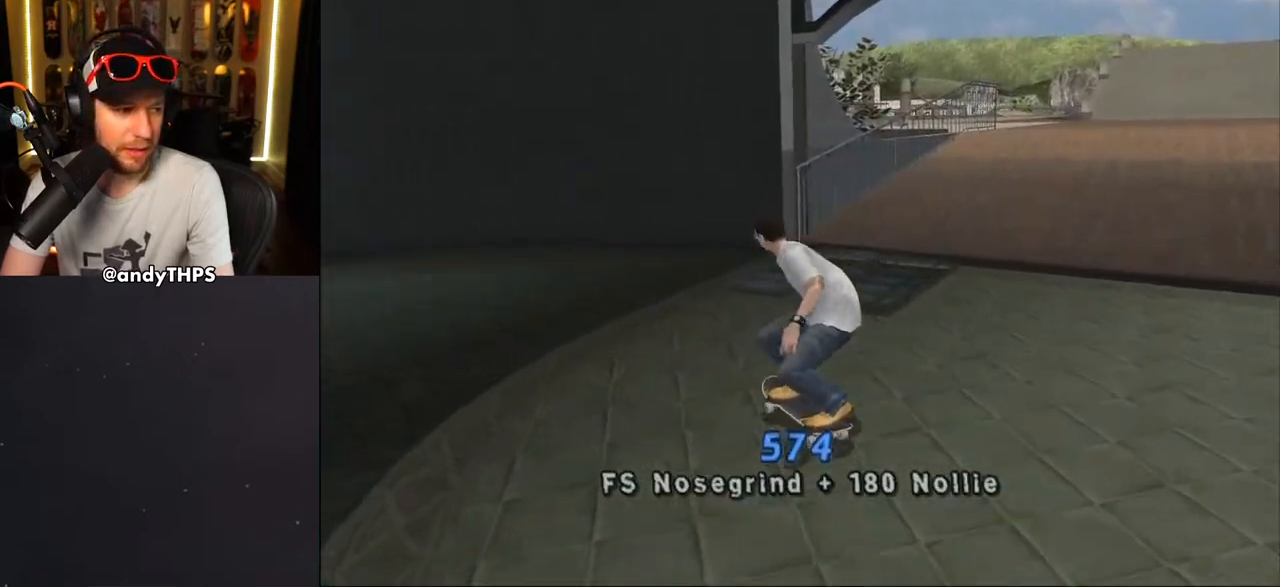
{"buttons": ["CROSS"], "left_stick": "center", "right_stick": "center", "events": [[117, "DPAD_LEFT", "up"], [233, "DPAD_DOWN", "up"], [333, "DPAD_DOWN", "down"], [467, "DPAD_DOWN", "up"]]}
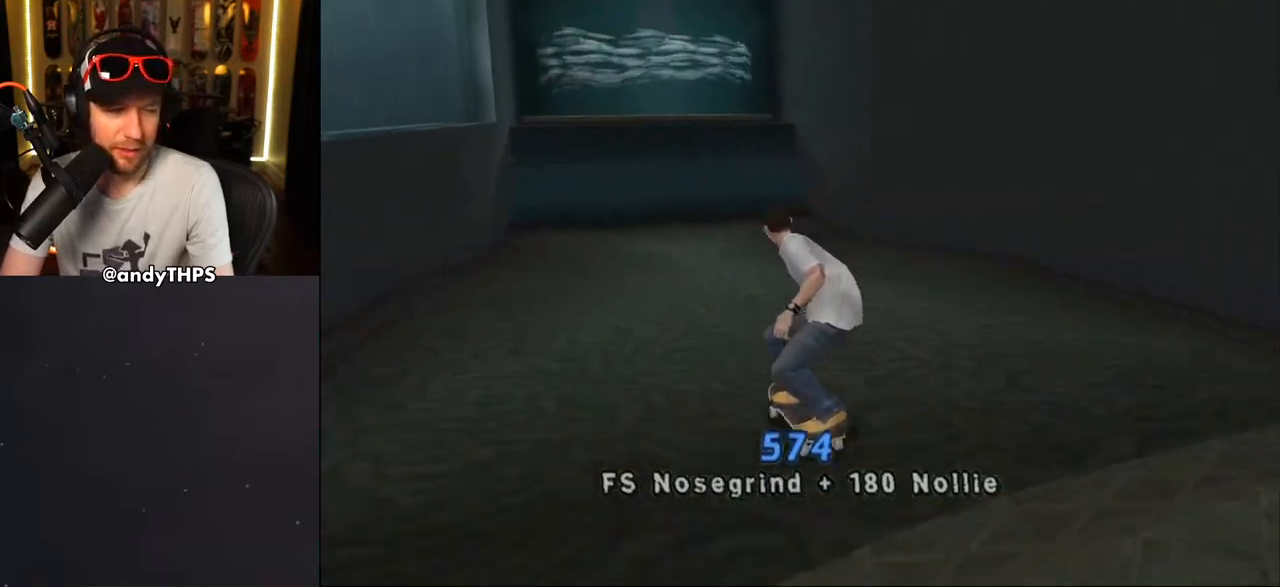
{"buttons": ["CROSS"], "left_stick": "center", "right_stick": "center", "events": [[33, "CROSS", "up"], [183, "CROSS", "down"]]}
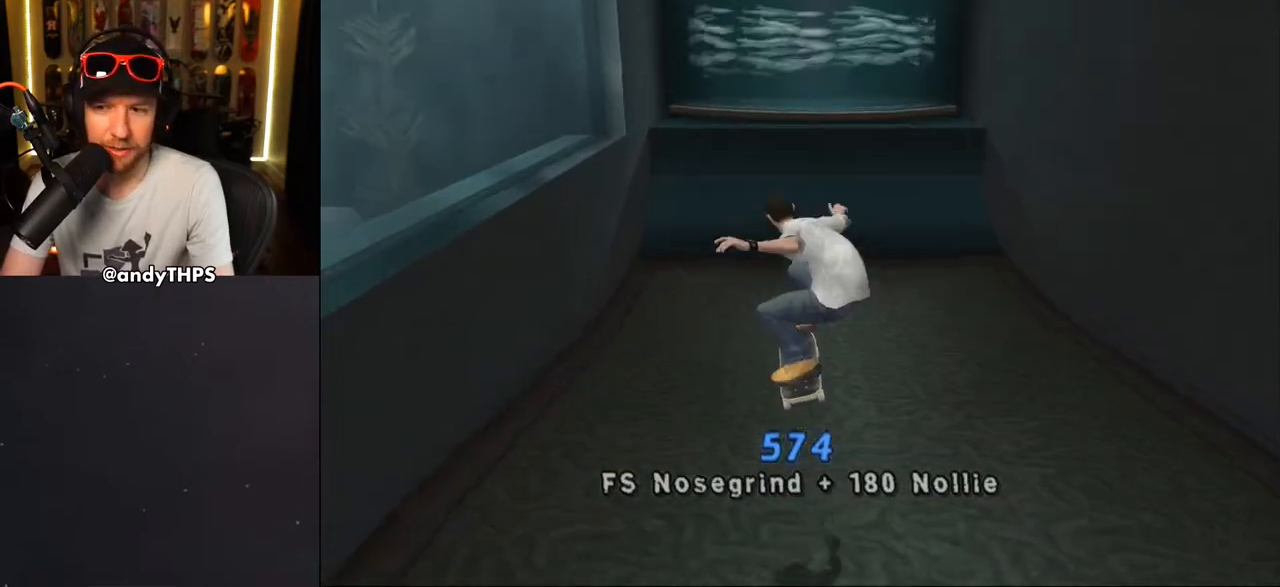
{"buttons": ["CROSS", "DPAD_RIGHT"], "left_stick": "center", "right_stick": "center", "events": [[450, "DPAD_RIGHT", "down"]]}
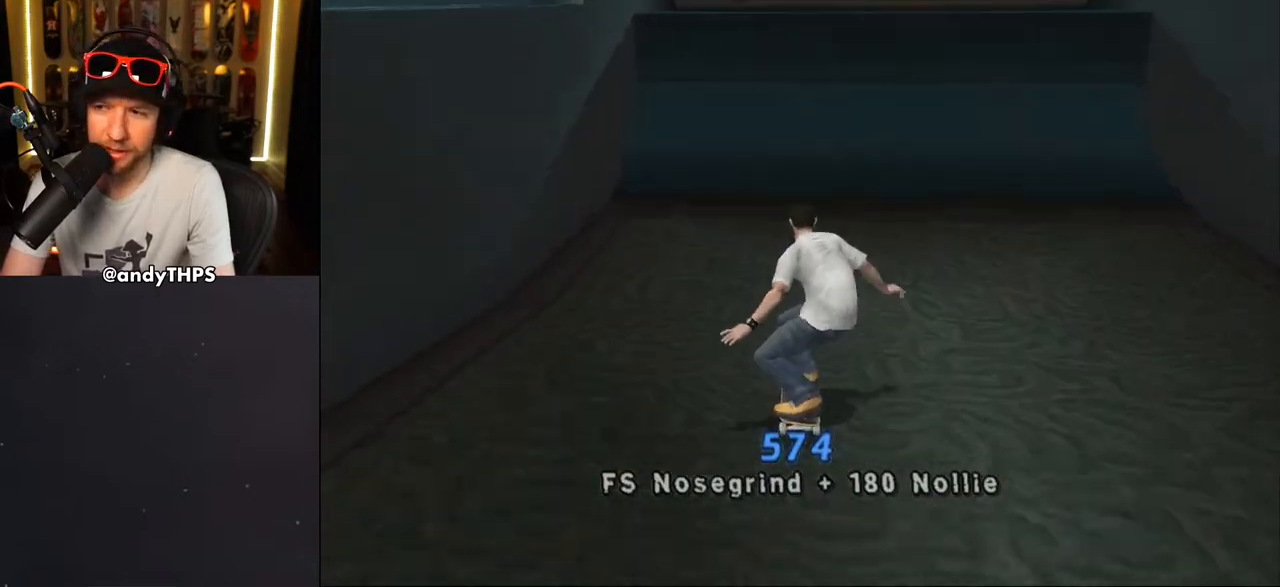
{"buttons": ["CROSS"], "left_stick": "center", "right_stick": "center", "events": [[67, "DPAD_RIGHT", "up"]]}
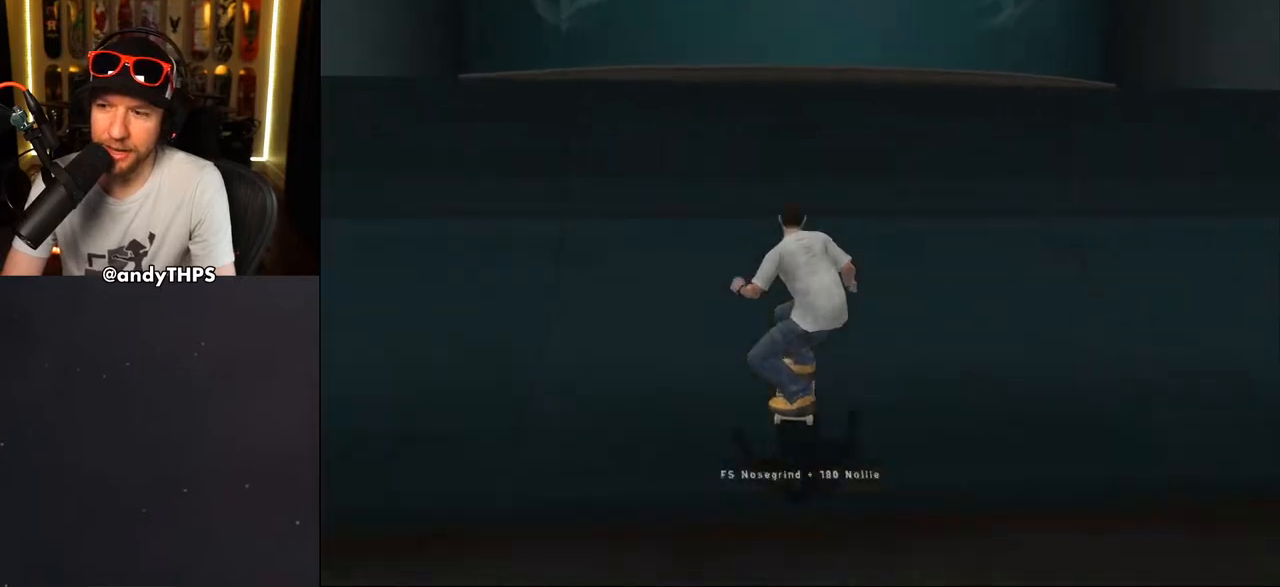
{"buttons": ["R1", "DPAD_RIGHT"], "left_stick": "center", "right_stick": "center", "events": [[33, "DPAD_UP", "down"], [100, "DPAD_UP", "up"], [200, "CROSS", "up"], [283, "DPAD_RIGHT", "down"], [367, "DPAD_RIGHT", "up"], [383, "R1", "down"], [400, "CIRCLE", "down"], [417, "DPAD_RIGHT", "down"], [483, "CIRCLE", "up"]]}
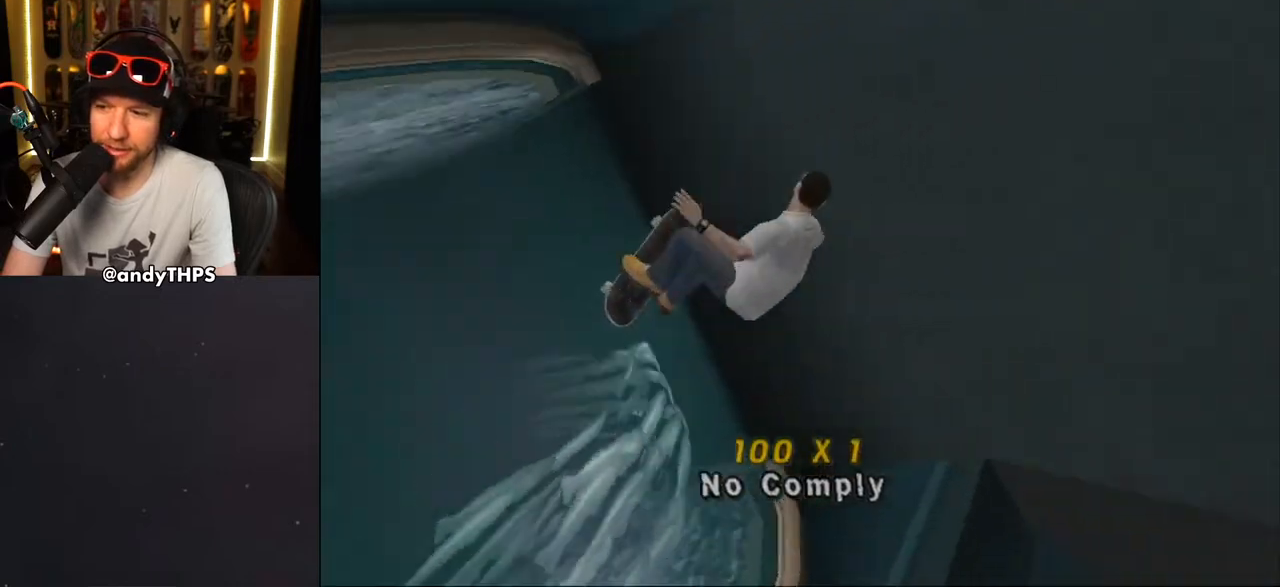
{"buttons": ["CIRCLE"], "left_stick": "center", "right_stick": "center", "events": [[17, "DPAD_RIGHT", "up"], [33, "CIRCLE", "down"], [233, "R1", "up"]]}
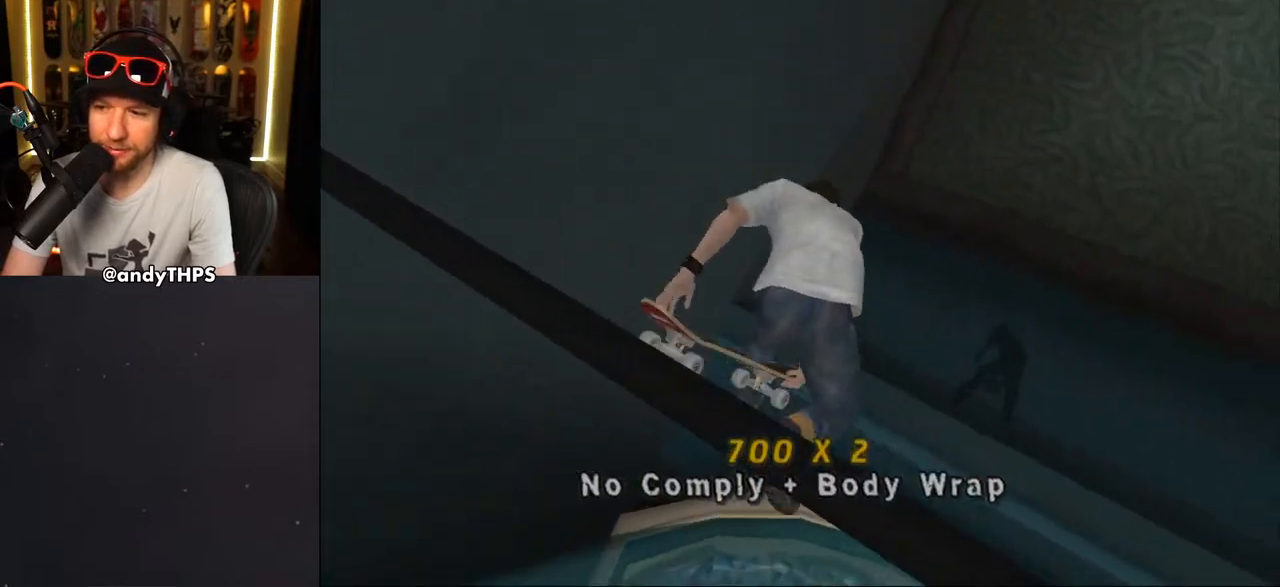
{"buttons": ["CROSS"], "left_stick": "center", "right_stick": "center", "events": [[100, "CIRCLE", "up"], [267, "CROSS", "down"]]}
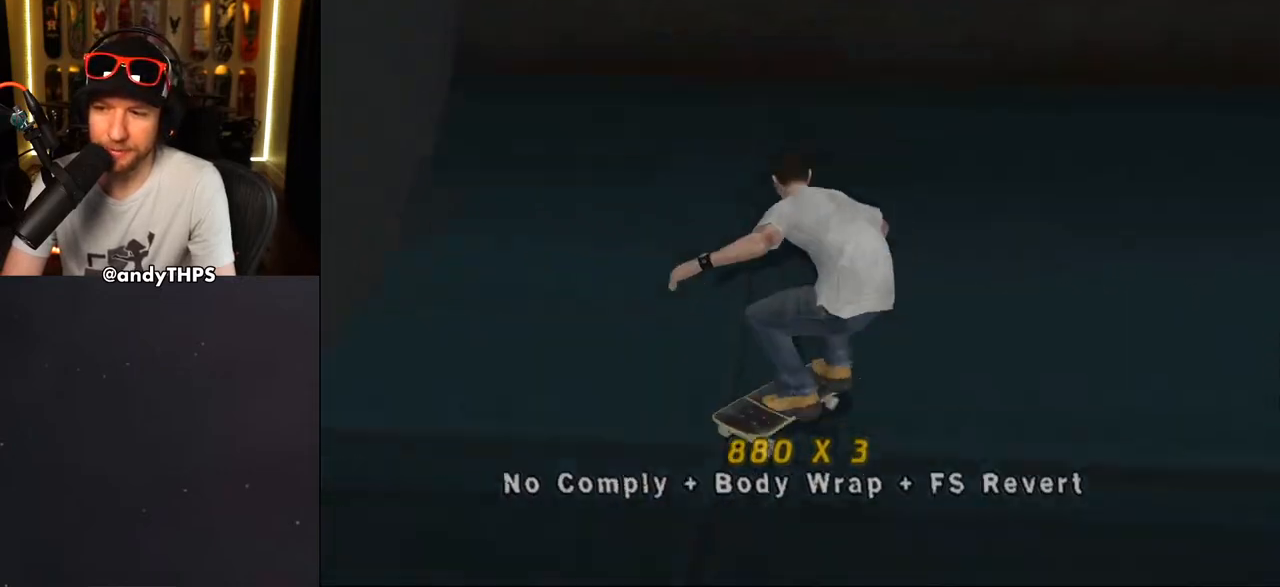
{"buttons": ["CROSS", "DPAD_UP", "DPAD_LEFT"], "left_stick": "center", "right_stick": "center", "events": [[83, "DPAD_RIGHT", "down"], [250, "DPAD_RIGHT", "up"], [433, "DPAD_LEFT", "down"], [467, "DPAD_UP", "down"]]}
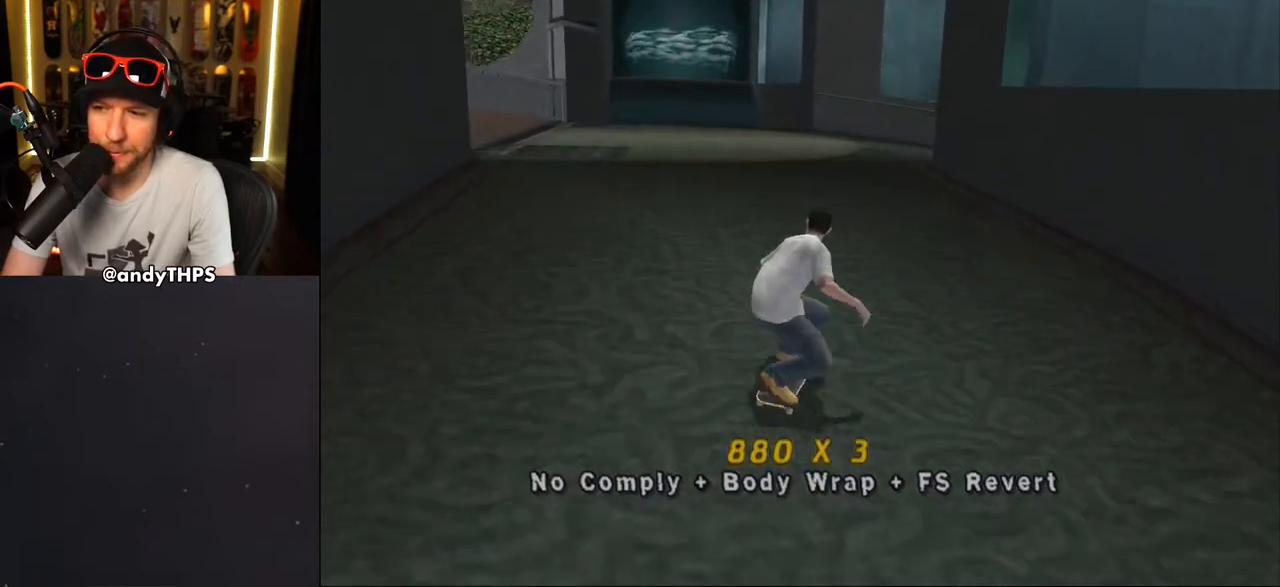
{"buttons": ["CROSS"], "left_stick": "center", "right_stick": "center", "events": [[17, "DPAD_UP", "up"], [50, "DPAD_LEFT", "up"], [67, "CROSS", "up"], [150, "CROSS", "down"]]}
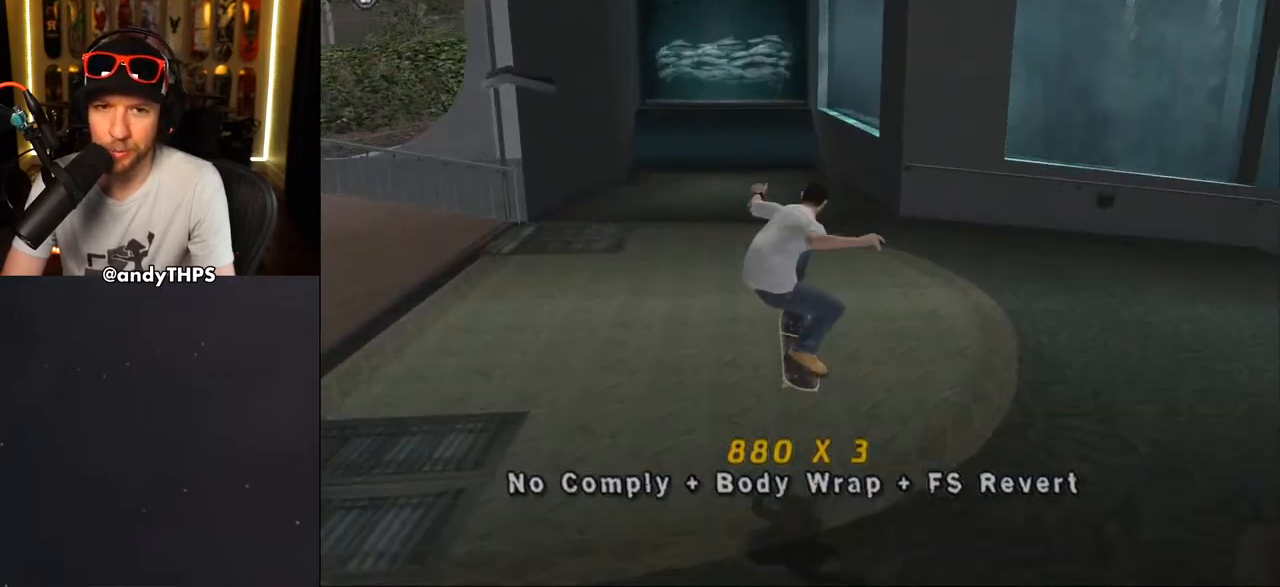
{"buttons": ["CROSS", "DPAD_LEFT"], "left_stick": "center", "right_stick": "center", "events": [[467, "DPAD_LEFT", "down"]]}
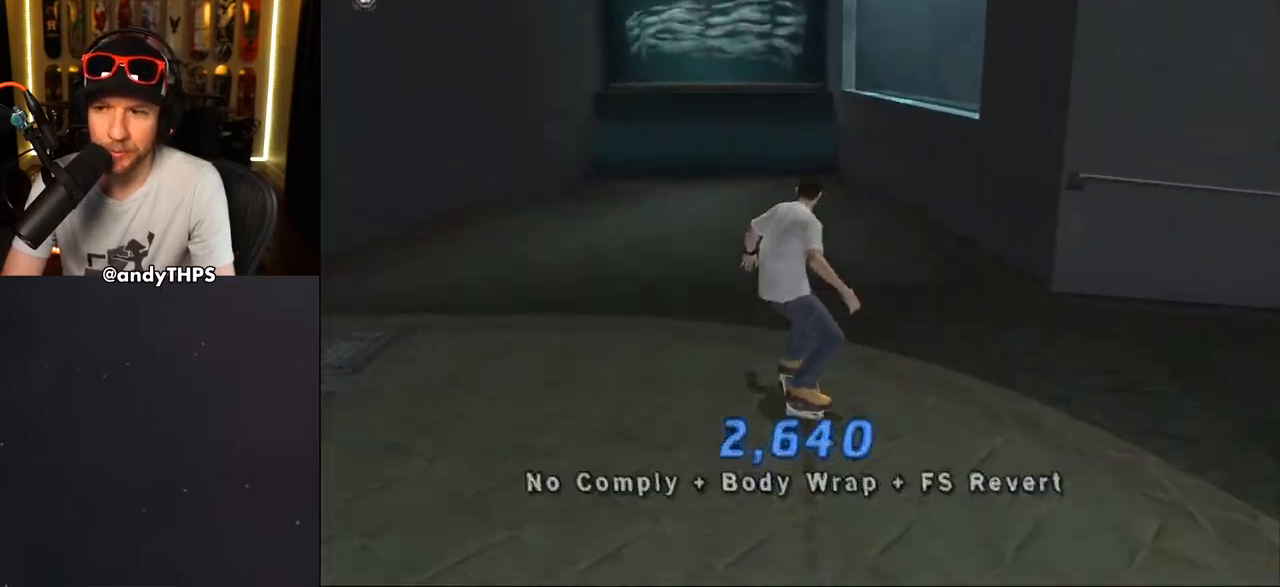
{"buttons": ["CROSS"], "left_stick": "center", "right_stick": "center", "events": [[50, "DPAD_LEFT", "up"], [300, "DPAD_RIGHT", "down"], [500, "DPAD_RIGHT", "up"]]}
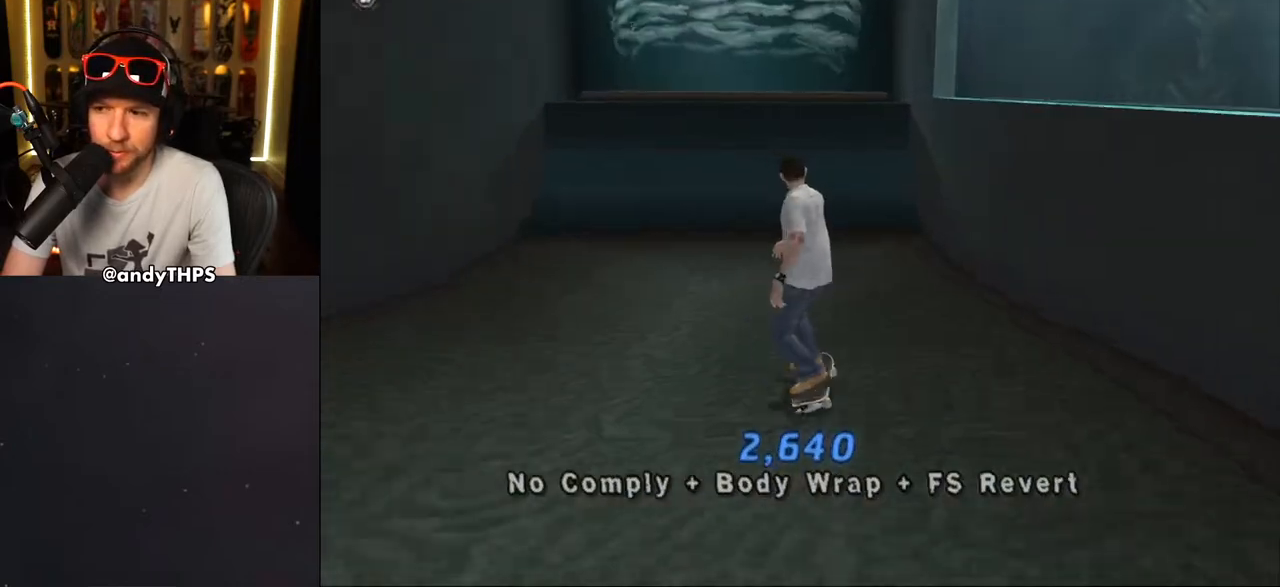
{"buttons": ["CROSS", "DPAD_DOWN", "DPAD_LEFT"], "left_stick": "center", "right_stick": "center", "events": [[367, "DPAD_LEFT", "down"], [400, "DPAD_DOWN", "down"]]}
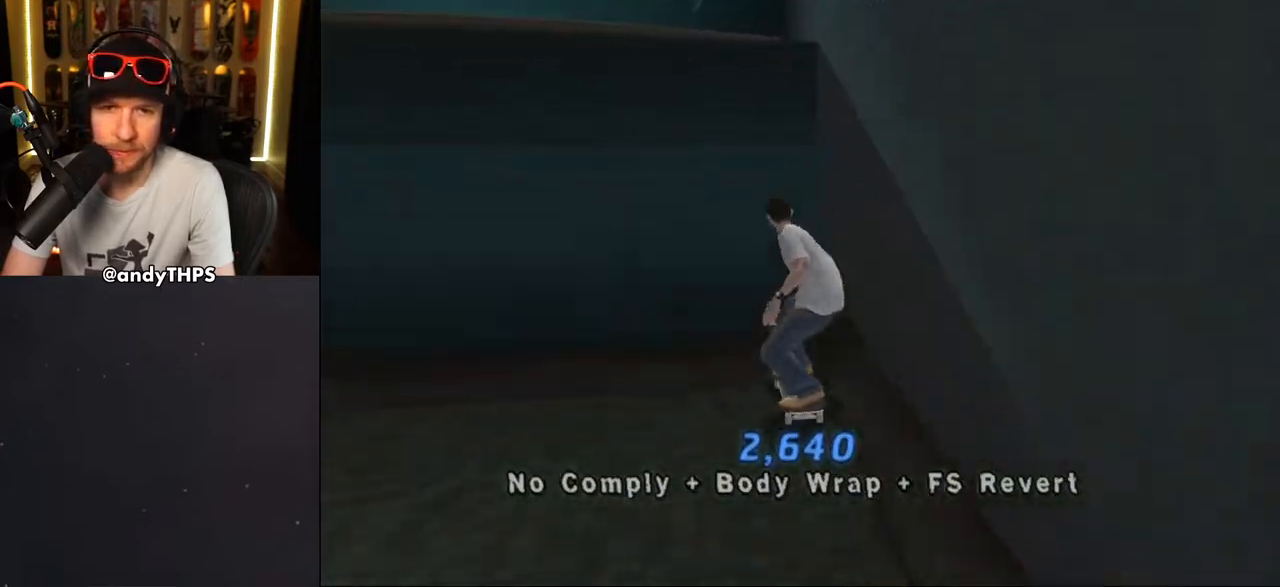
{"buttons": ["CROSS"], "left_stick": "center", "right_stick": "center", "events": [[50, "DPAD_DOWN", "up"], [100, "DPAD_LEFT", "up"], [117, "CROSS", "up"], [167, "CROSS", "down"], [233, "CROSS", "up"], [283, "CROSS", "down"], [333, "CROSS", "up"], [383, "CROSS", "down"], [483, "CROSS", "up"], [500, "CROSS", "down"]]}
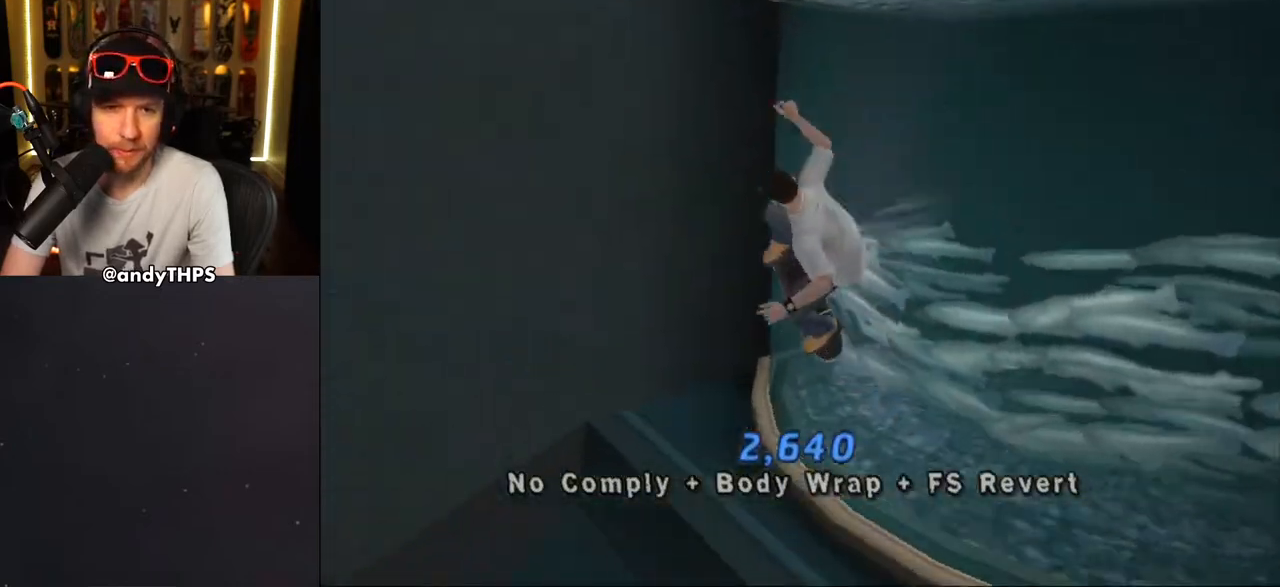
{"buttons": [], "left_stick": "center", "right_stick": "center", "events": [[100, "CROSS", "up"], [233, "L1", "down"], [233, "TRIANGLE", "down"], [483, "L1", "up"], [483, "TRIANGLE", "up"]]}
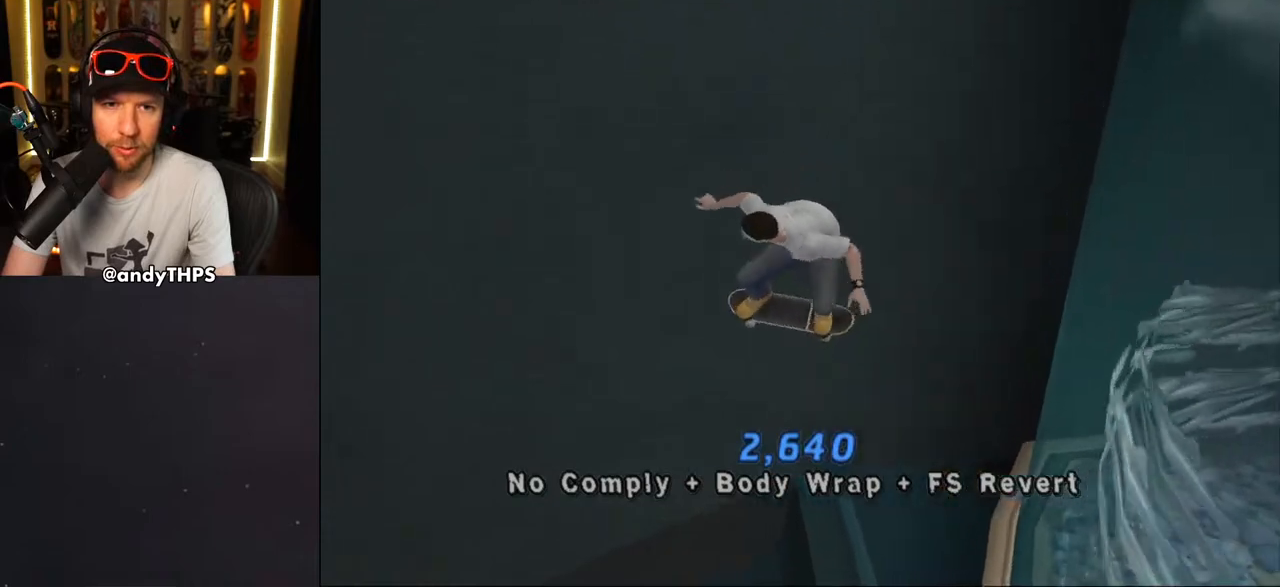
{"buttons": ["CROSS"], "left_stick": "center", "right_stick": "center", "events": [[17, "CROSS", "down"], [333, "DPAD_LEFT", "down"], [417, "DPAD_LEFT", "up"]]}
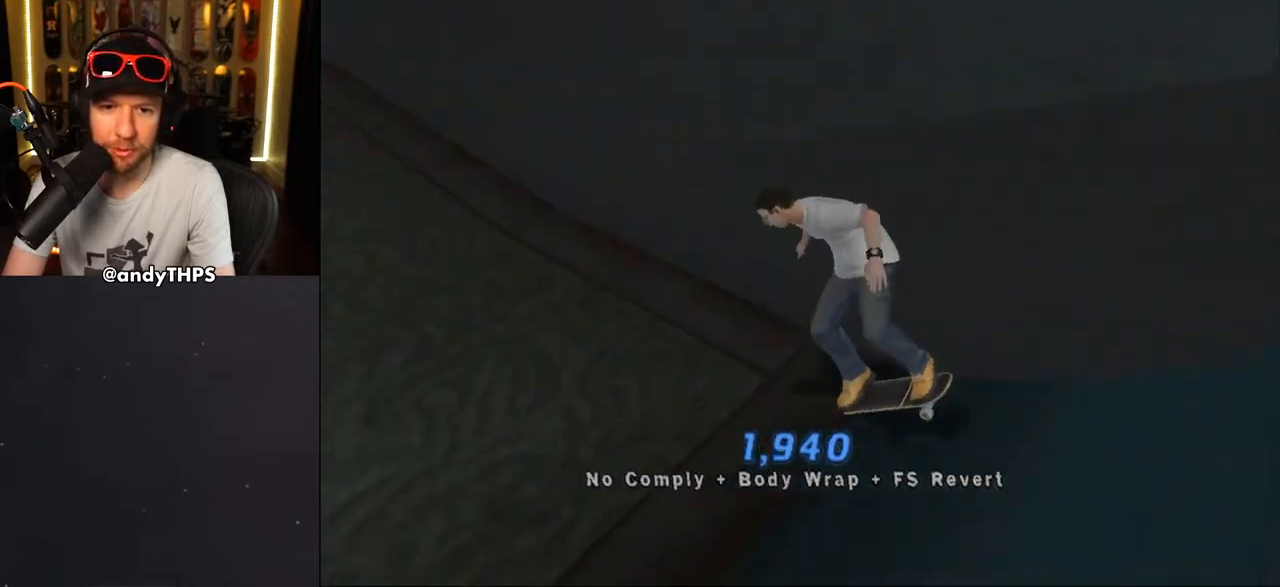
{"buttons": ["CROSS"], "left_stick": "center", "right_stick": "center", "events": [[317, "DPAD_RIGHT", "down"], [383, "DPAD_RIGHT", "up"]]}
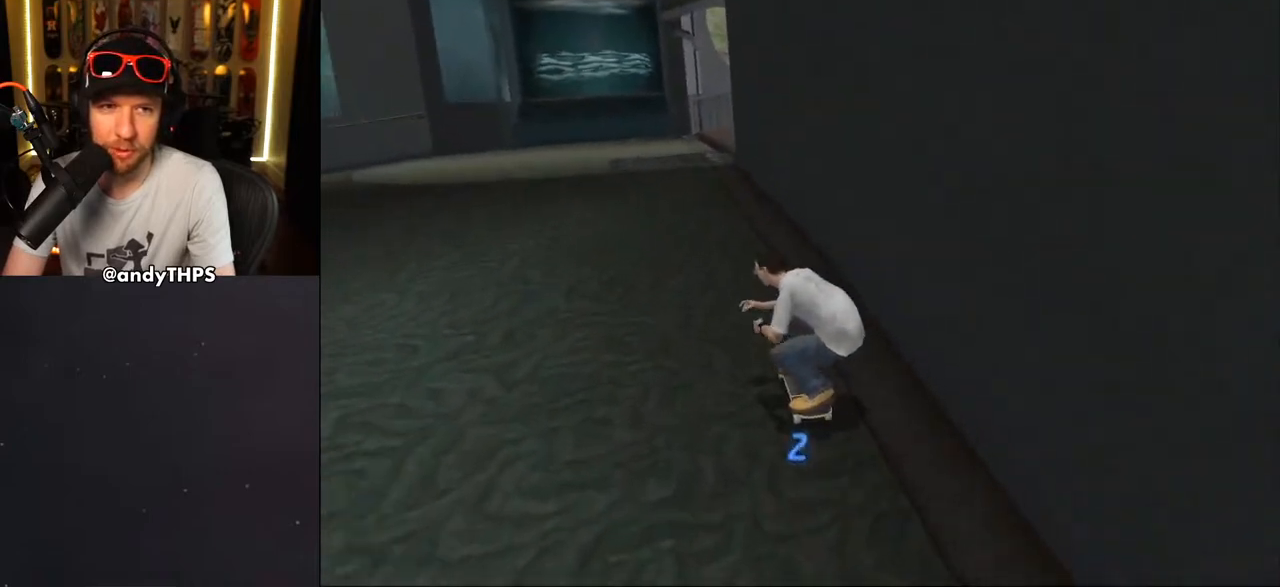
{"buttons": ["CROSS"], "left_stick": "center", "right_stick": "center", "events": [[17, "DPAD_LEFT", "down"], [50, "DPAD_UP", "down"], [83, "DPAD_UP", "up"], [133, "DPAD_LEFT", "up"], [150, "CROSS", "up"], [250, "CROSS", "down"]]}
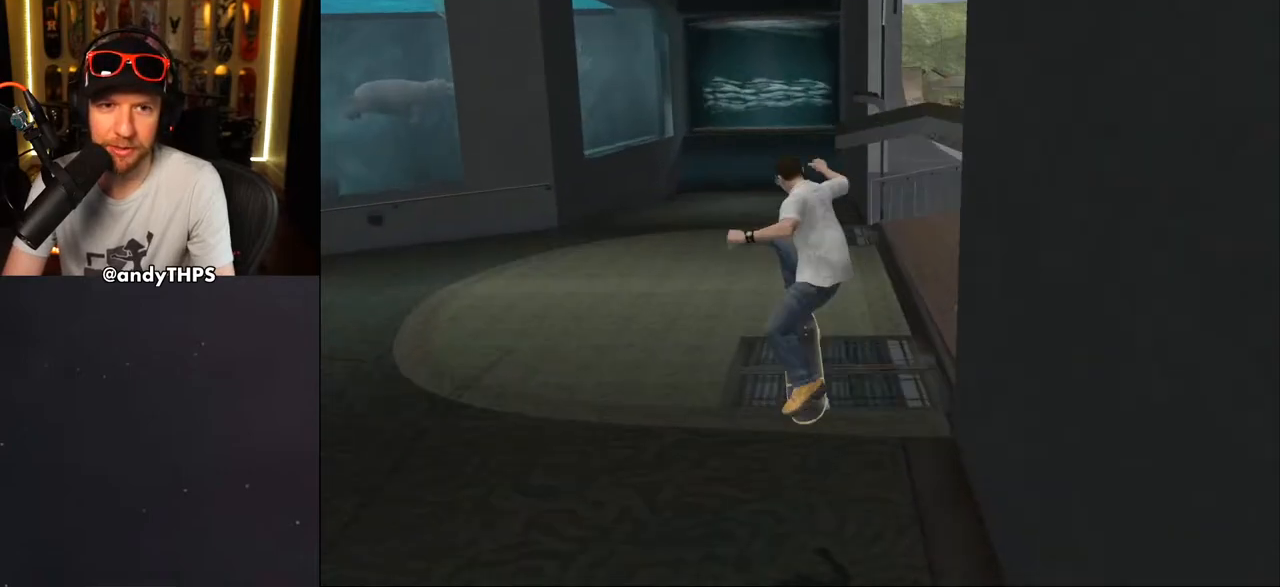
{"buttons": ["CROSS", "DPAD_UP"], "left_stick": "center", "right_stick": "center", "events": [[383, "DPAD_UP", "down"], [417, "CROSS", "up"], [450, "DPAD_LEFT", "down"], [467, "DPAD_LEFT", "up"], [500, "CROSS", "down"]]}
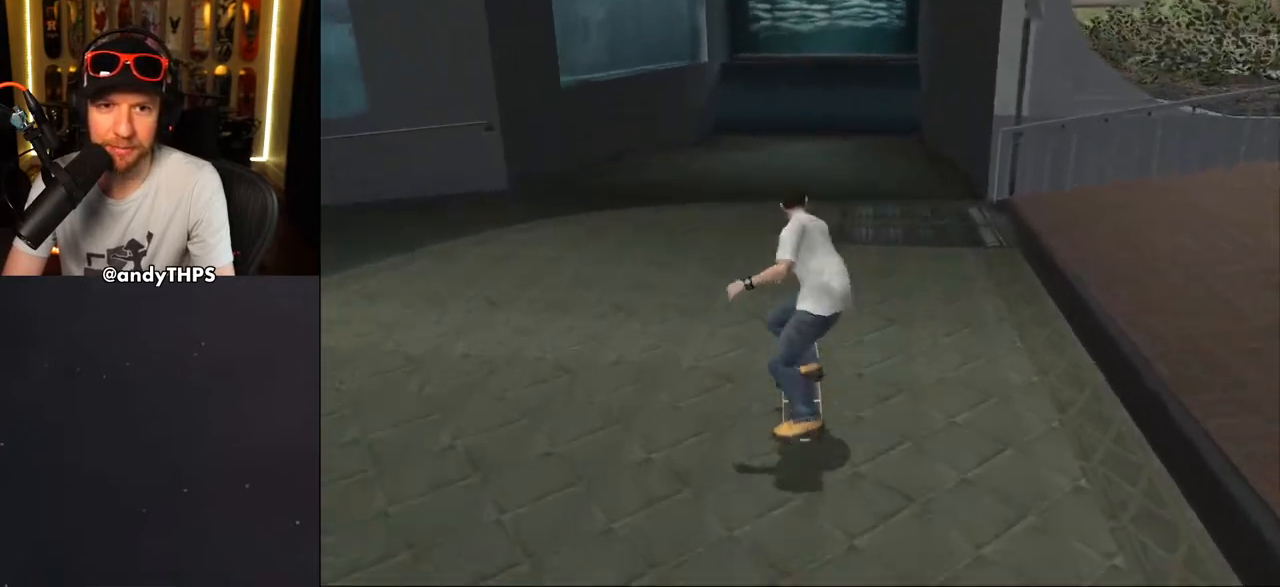
{"buttons": ["CROSS"], "left_stick": "center", "right_stick": "center", "events": [[17, "DPAD_UP", "up"], [100, "DPAD_UP", "down"], [183, "DPAD_UP", "up"]]}
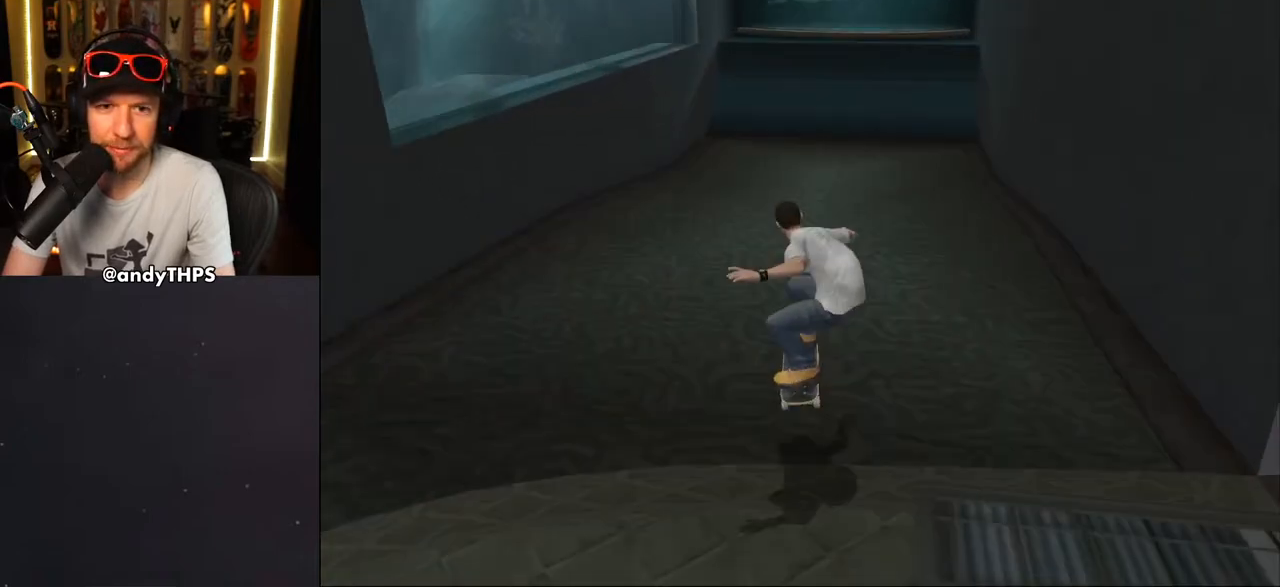
{"buttons": ["CROSS", "DPAD_RIGHT"], "left_stick": "center", "right_stick": "center", "events": [[83, "DPAD_LEFT", "down"], [83, "DPAD_UP", "down"], [283, "DPAD_LEFT", "up"], [283, "DPAD_UP", "up"], [467, "DPAD_RIGHT", "down"]]}
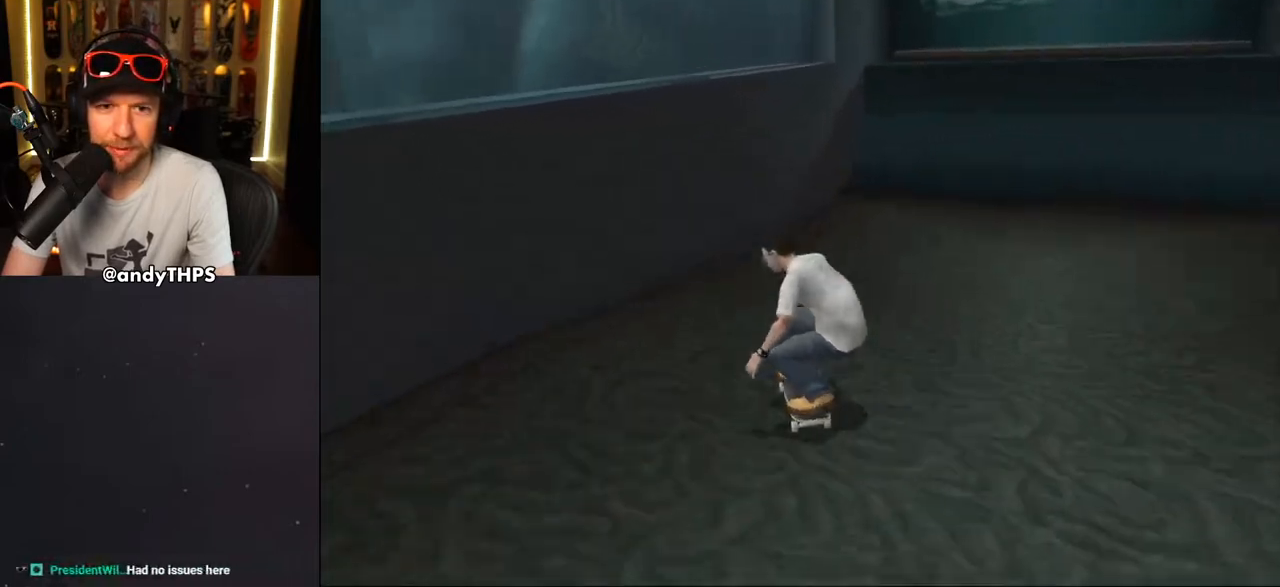
{"buttons": ["CROSS"], "left_stick": "center", "right_stick": "center", "events": [[17, "DPAD_DOWN", "down"], [33, "DPAD_DOWN", "up"], [117, "DPAD_RIGHT", "up"], [250, "DPAD_RIGHT", "down"], [433, "DPAD_RIGHT", "up"]]}